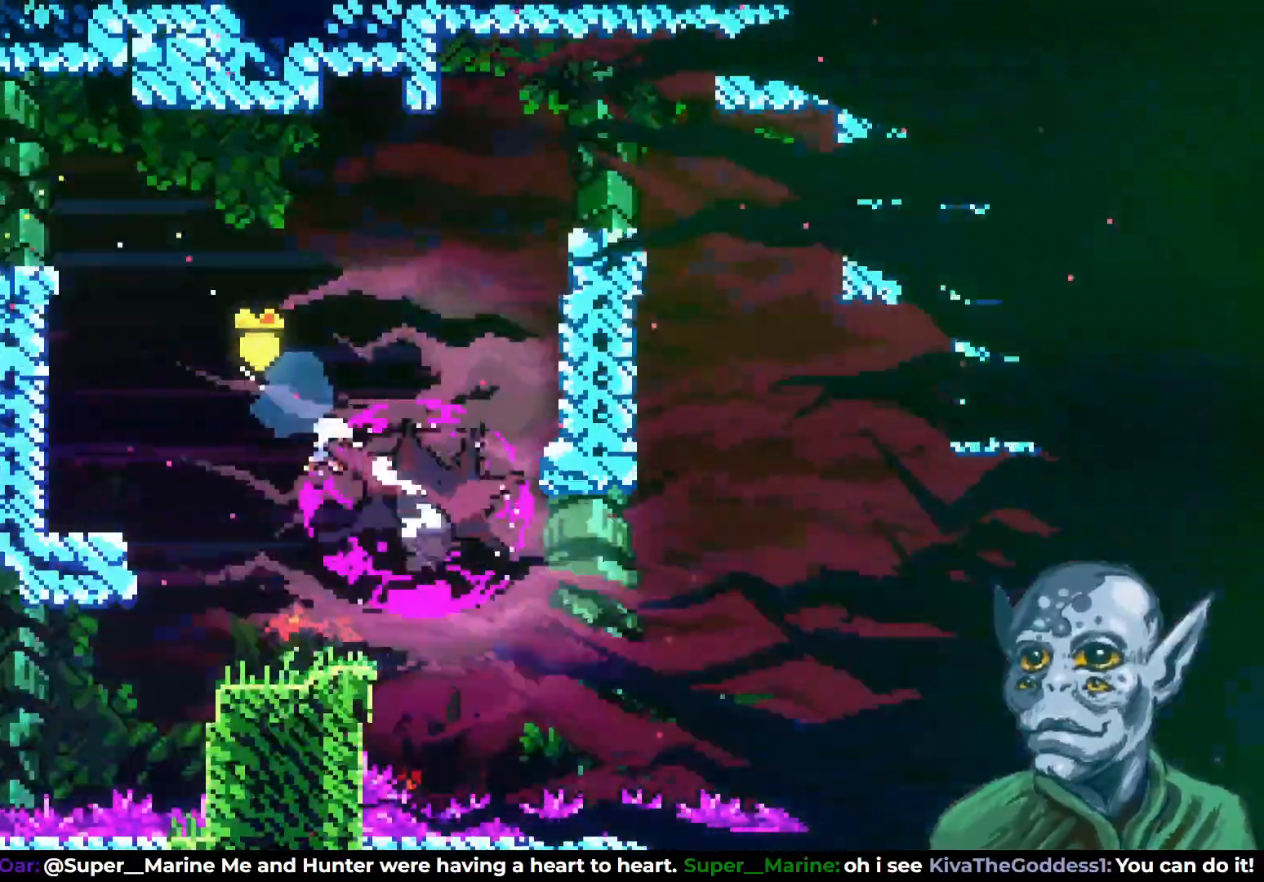
Gameplay with a controller (PlayStation layout); each line is a JSON object with the inputs held at the frame after it. "events" lists button and stick changes between this image and that frame as [ms after this image, input, new state], when the widget could be followed in between.
{"buttons": [], "left_stick": "center", "right_stick": "center", "events": [[183, "DPAD_LEFT", "up"], [317, "DPAD_LEFT", "down"], [450, "DPAD_LEFT", "up"]]}
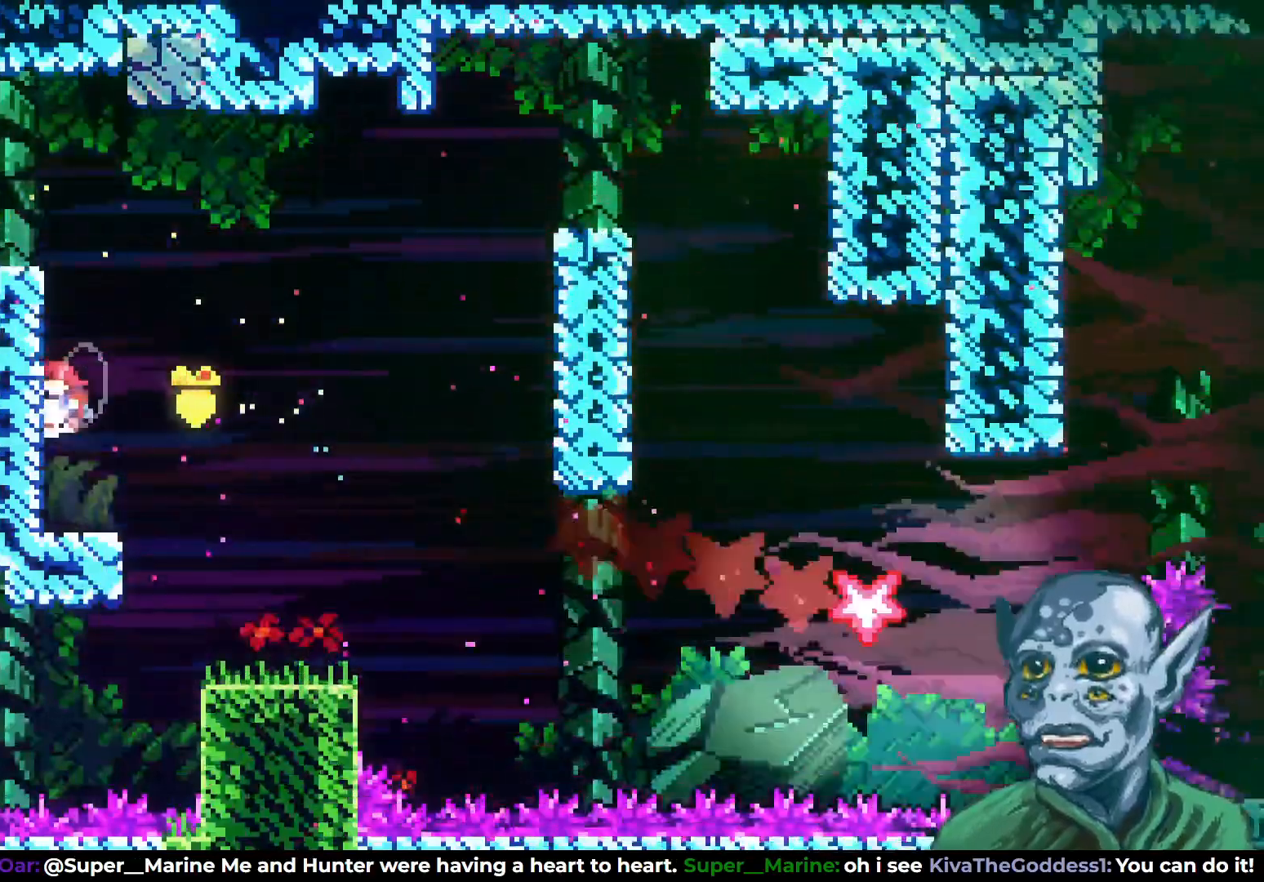
{"buttons": ["DPAD_RIGHT"], "left_stick": "center", "right_stick": "center", "events": [[67, "DPAD_RIGHT", "down"], [200, "CROSS", "down"], [317, "CROSS", "up"]]}
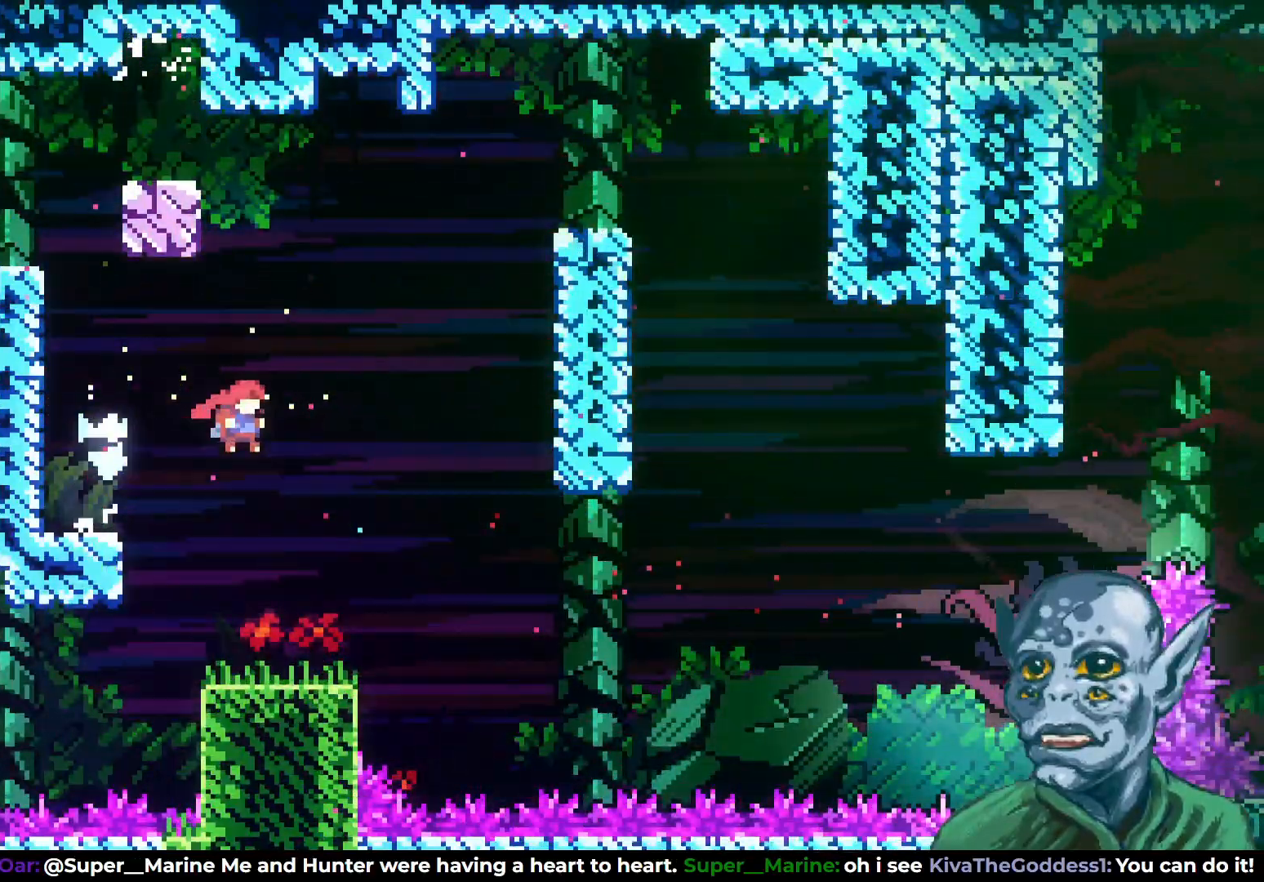
{"buttons": [], "left_stick": "center", "right_stick": "center", "events": [[100, "DPAD_RIGHT", "up"]]}
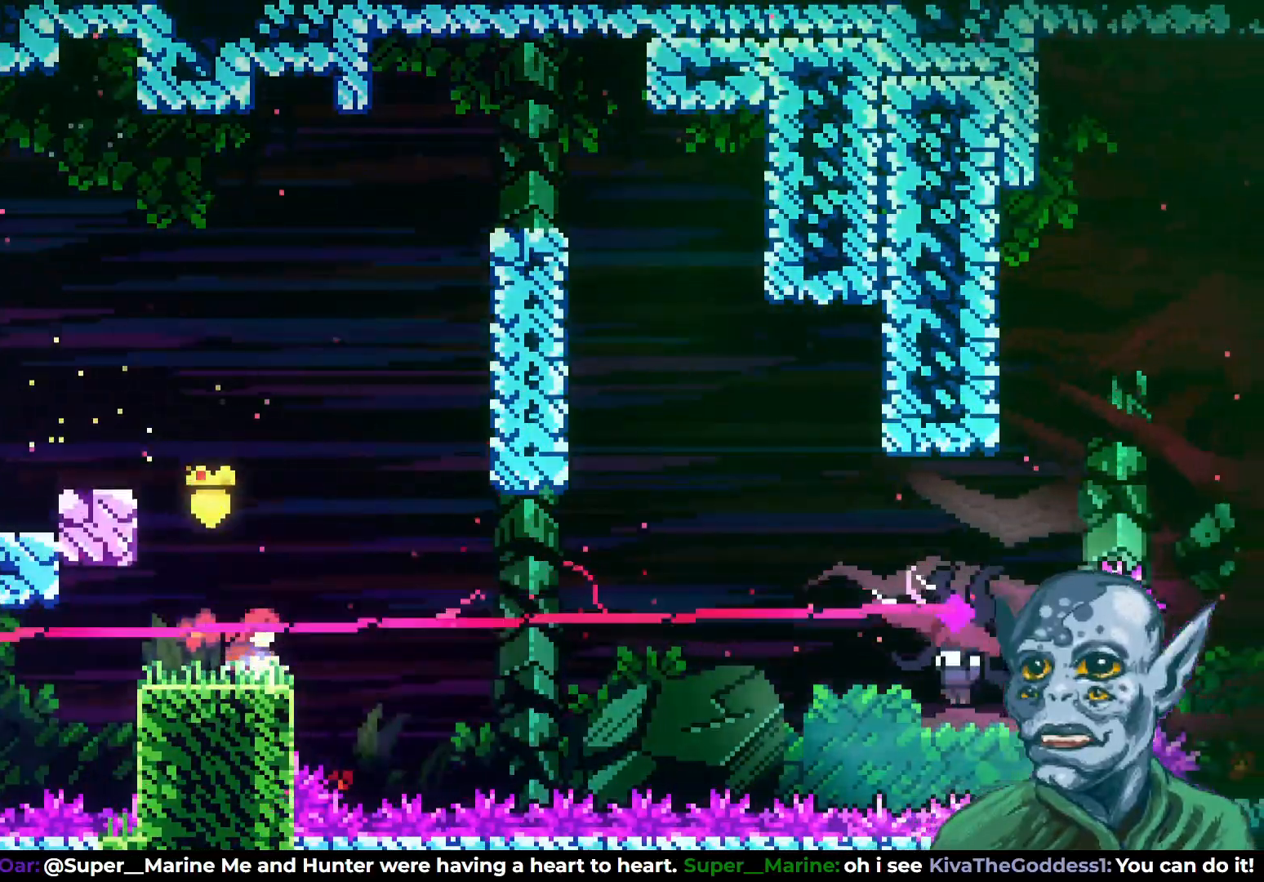
{"buttons": ["SQUARE", "DPAD_UP", "DPAD_RIGHT"], "left_stick": "center", "right_stick": "center", "events": [[133, "CROSS", "down"], [133, "DPAD_UP", "down"], [150, "DPAD_RIGHT", "down"], [350, "CROSS", "up"], [417, "SQUARE", "down"]]}
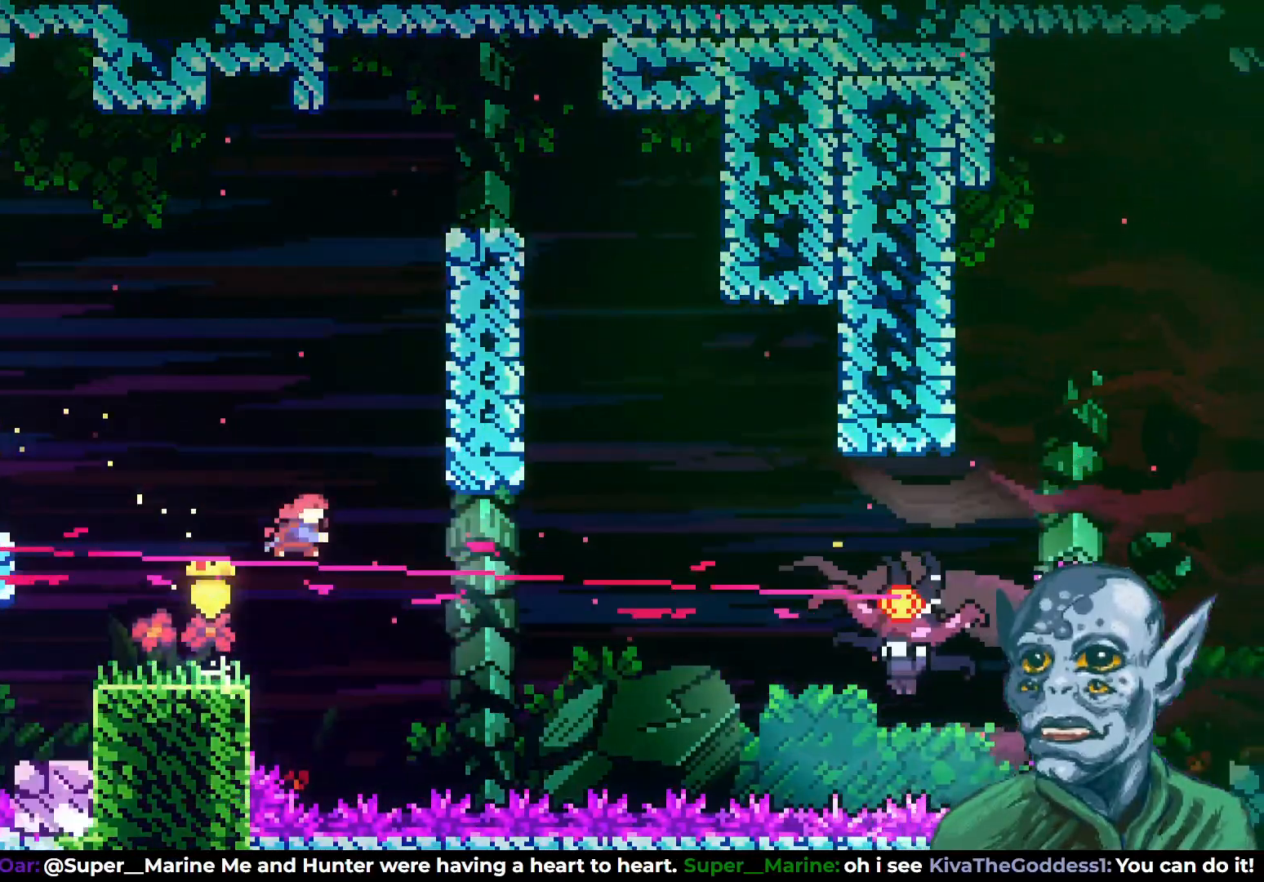
{"buttons": ["R2", "DPAD_UP"], "left_stick": "center", "right_stick": "center", "events": [[100, "SQUARE", "up"], [117, "R2", "down"], [133, "DPAD_RIGHT", "up"]]}
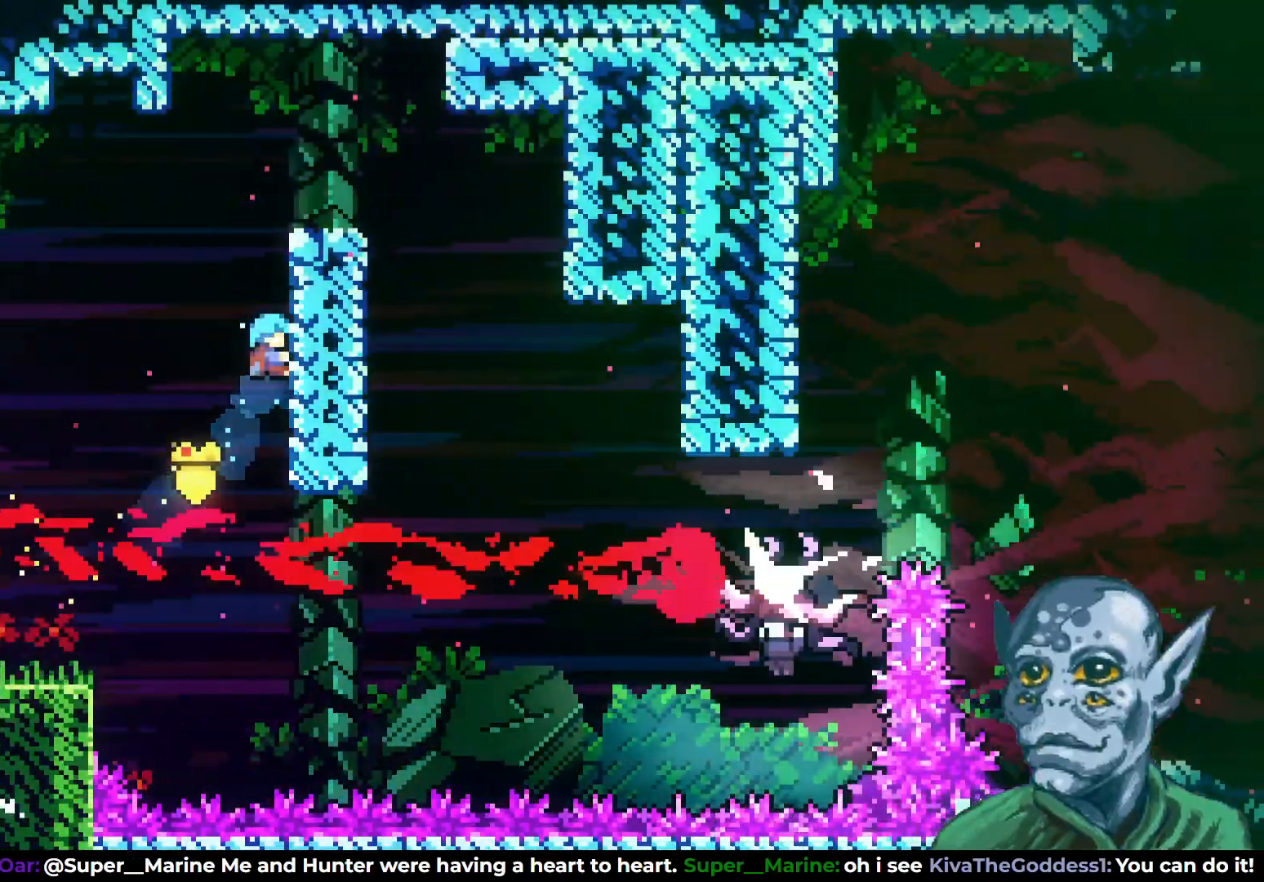
{"buttons": ["CROSS", "R2", "DPAD_RIGHT"], "left_stick": "center", "right_stick": "center", "events": [[333, "CROSS", "down"], [400, "DPAD_RIGHT", "down"], [483, "DPAD_UP", "up"]]}
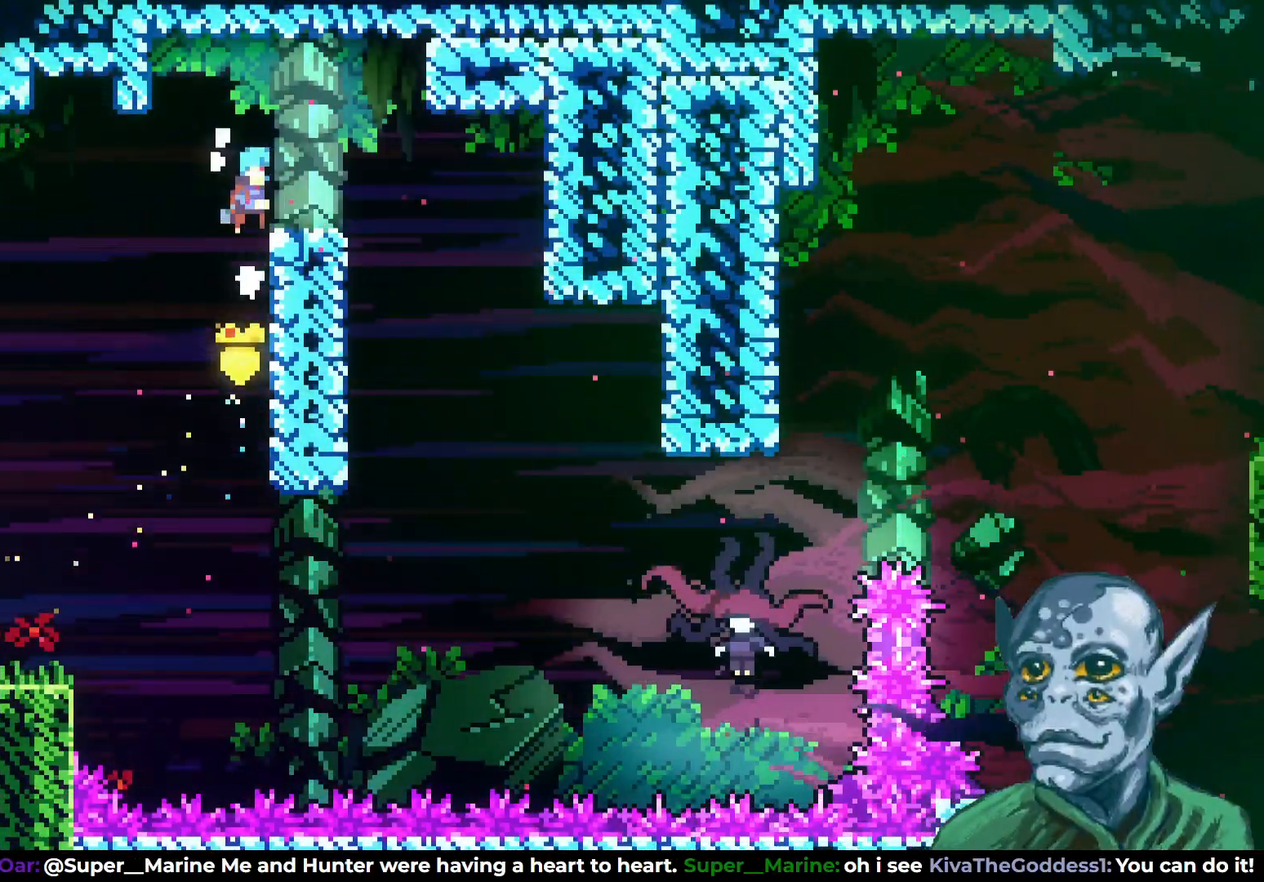
{"buttons": [], "left_stick": "center", "right_stick": "center", "events": [[50, "CROSS", "up"], [67, "R2", "up"], [150, "DPAD_RIGHT", "up"]]}
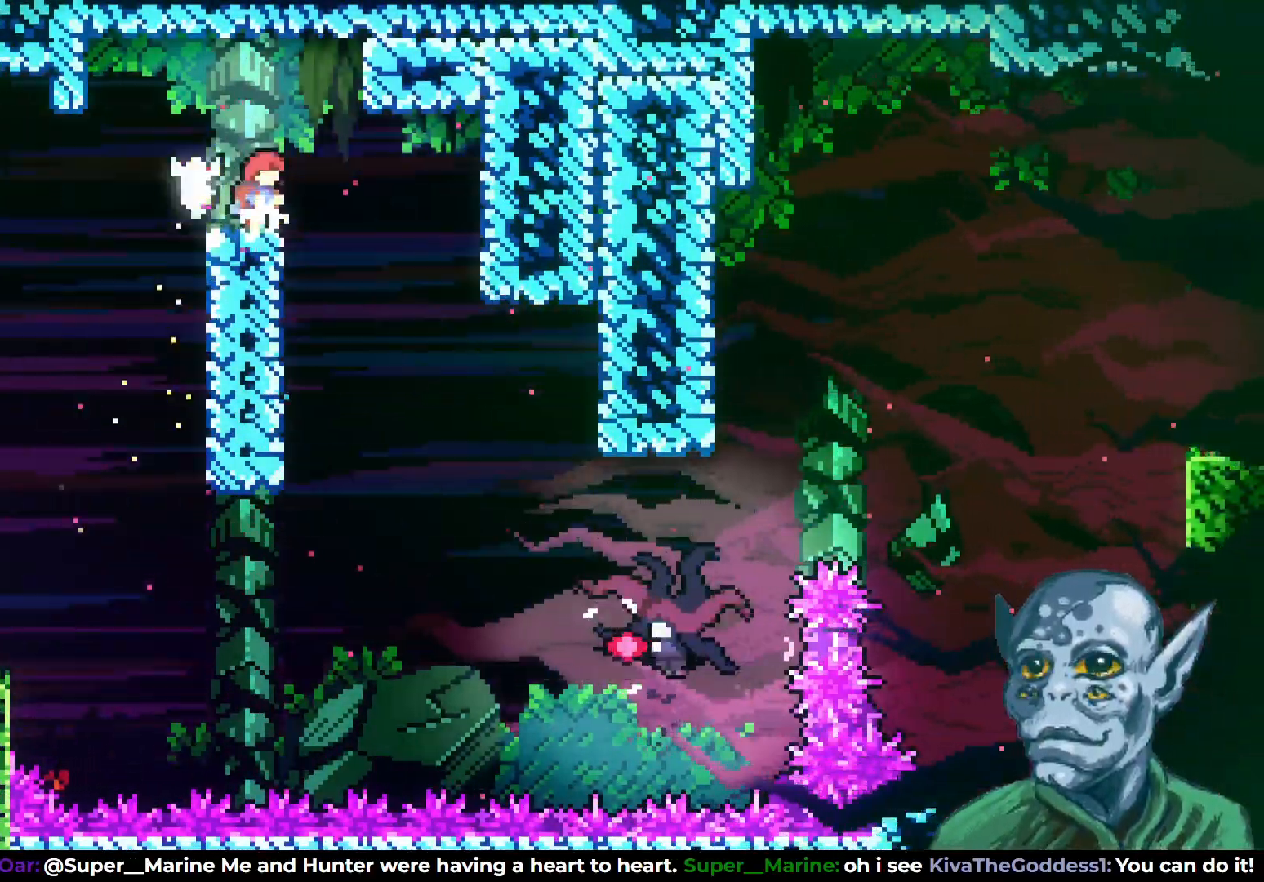
{"buttons": ["CROSS", "DPAD_LEFT"], "left_stick": "center", "right_stick": "center", "events": [[433, "DPAD_LEFT", "down"], [500, "CROSS", "down"]]}
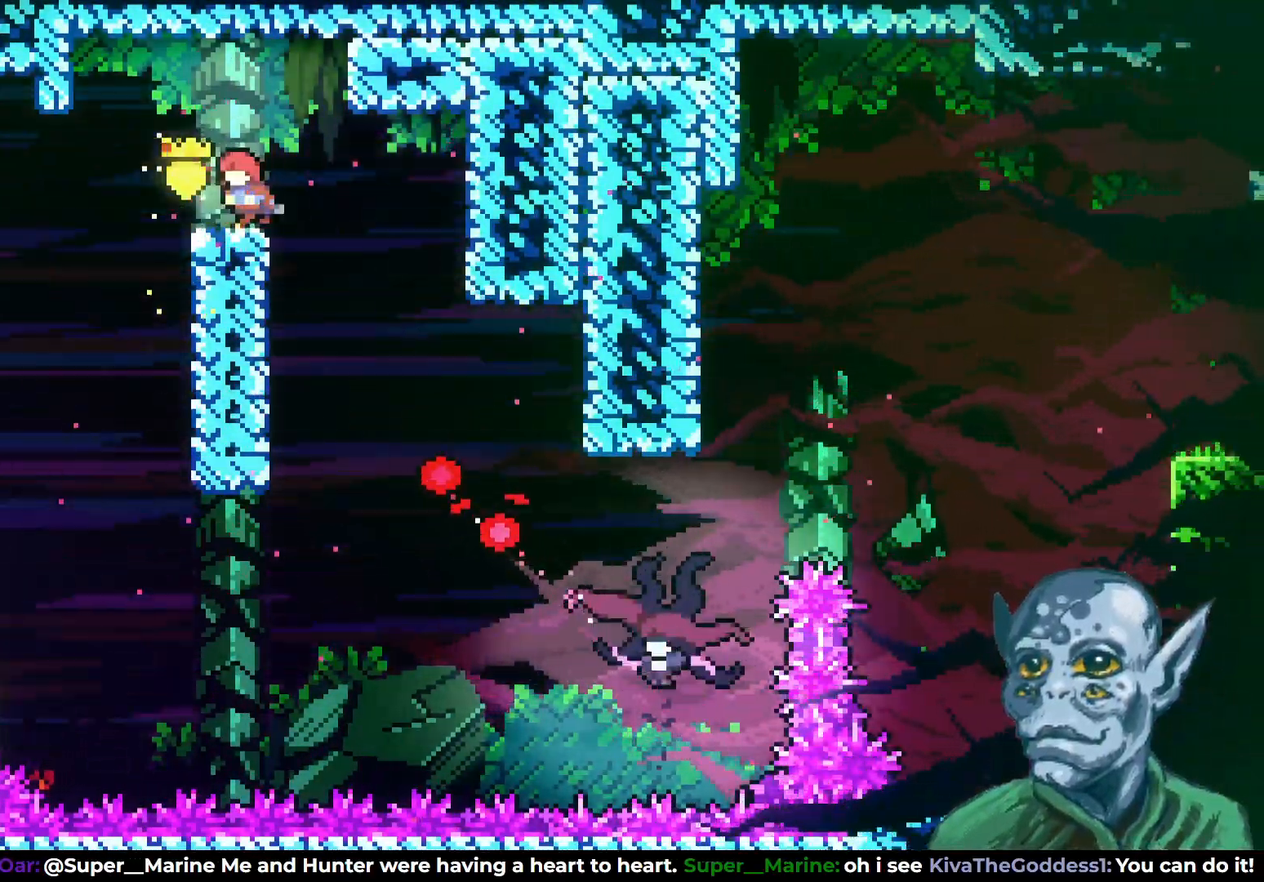
{"buttons": ["DPAD_LEFT"], "left_stick": "center", "right_stick": "center", "events": [[100, "CROSS", "up"], [350, "DPAD_LEFT", "up"], [483, "DPAD_LEFT", "down"]]}
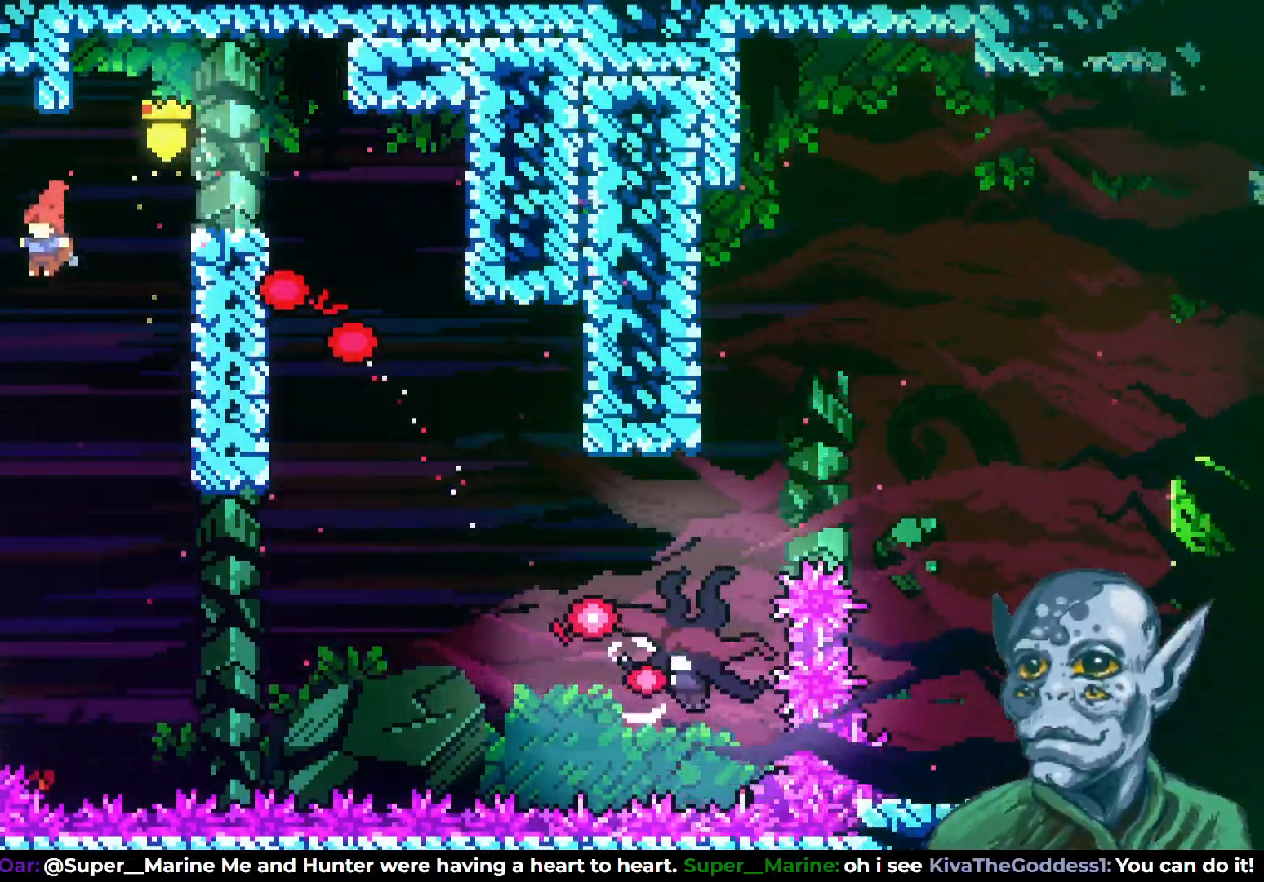
{"buttons": [], "left_stick": "center", "right_stick": "center", "events": [[283, "DPAD_LEFT", "up"]]}
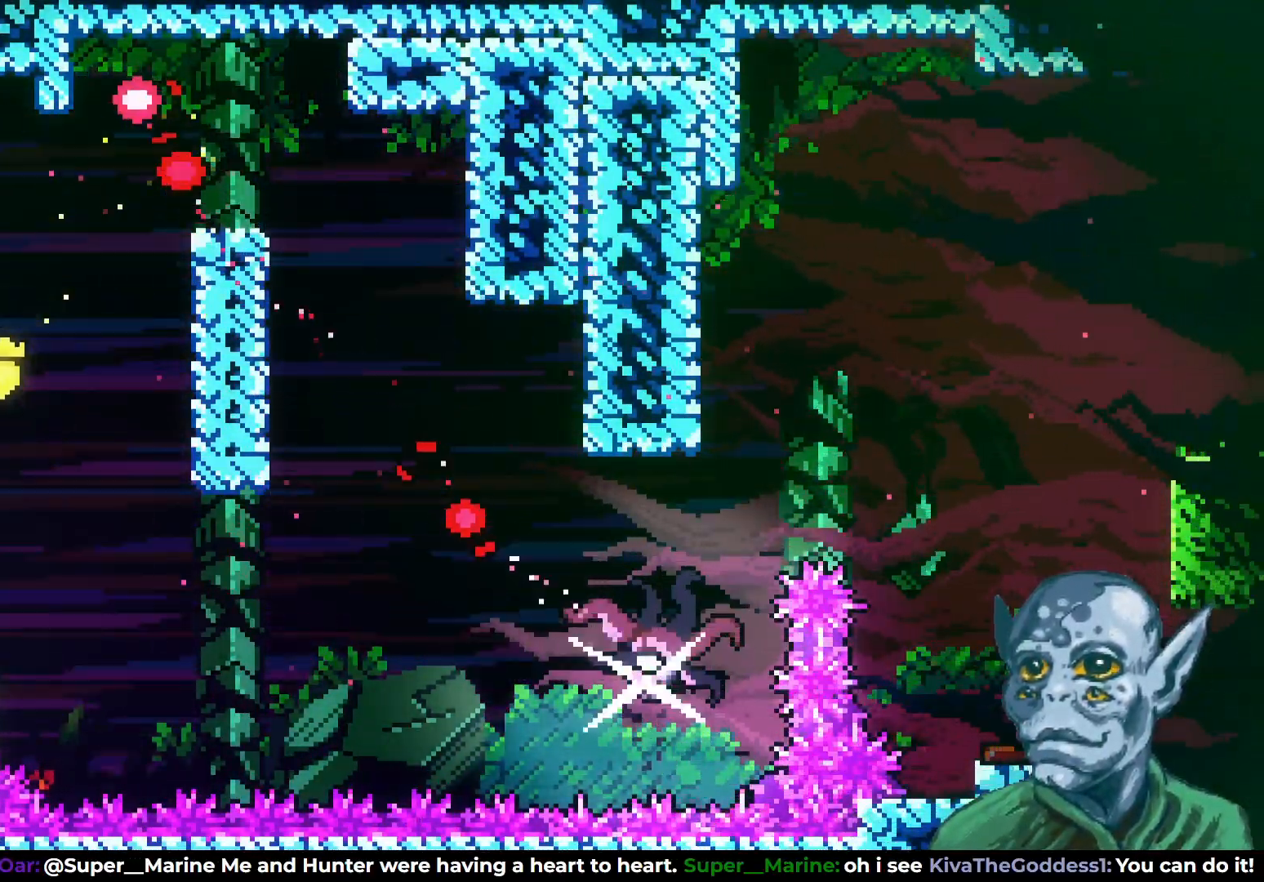
{"buttons": [], "left_stick": "center", "right_stick": "center", "events": []}
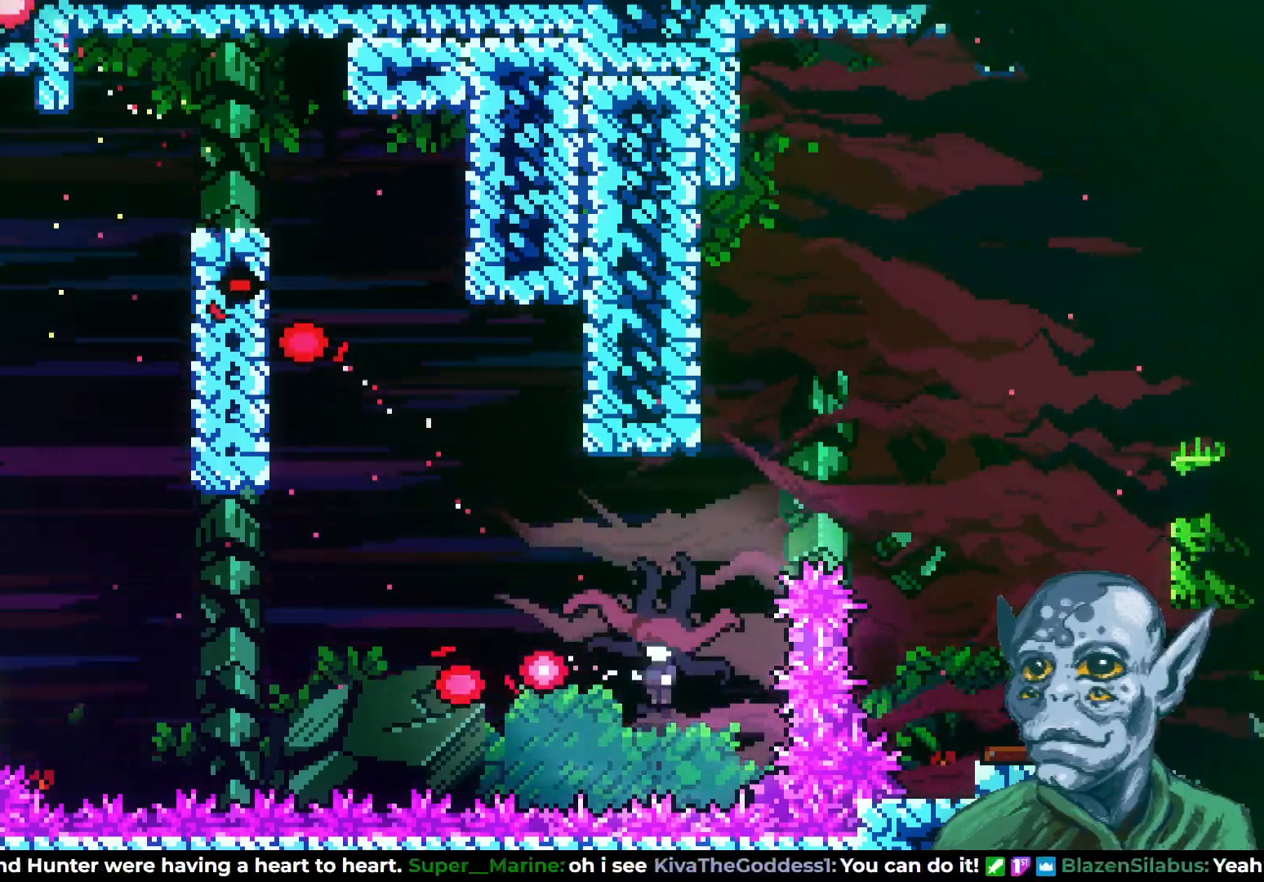
{"buttons": ["SQUARE", "DPAD_UP", "DPAD_RIGHT"], "left_stick": "center", "right_stick": "center", "events": [[167, "CROSS", "down"], [200, "DPAD_RIGHT", "down"], [200, "DPAD_UP", "down"], [400, "CROSS", "up"], [450, "SQUARE", "down"]]}
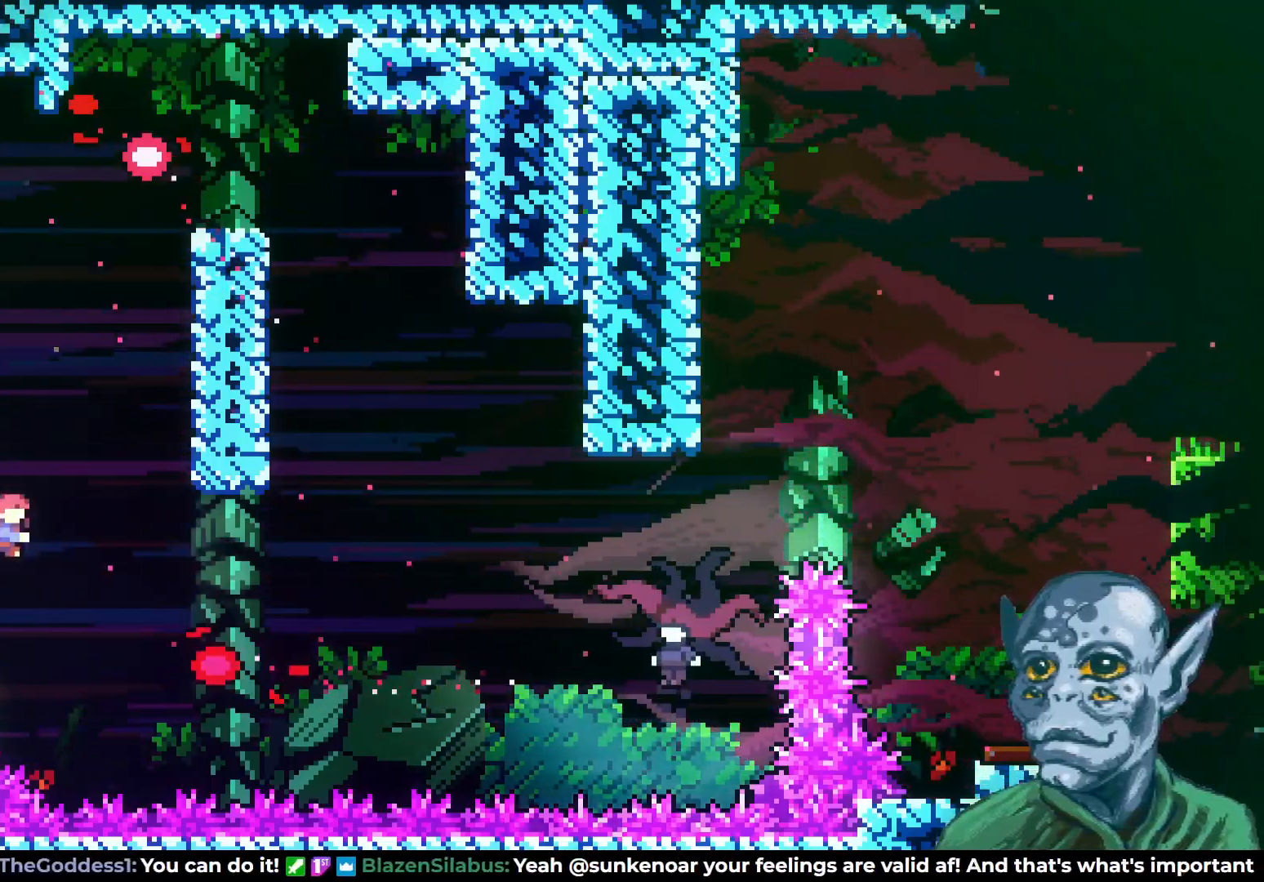
{"buttons": ["R2"], "left_stick": "center", "right_stick": "center", "events": [[183, "SQUARE", "up"], [250, "DPAD_RIGHT", "up"], [283, "R2", "down"], [400, "DPAD_UP", "up"]]}
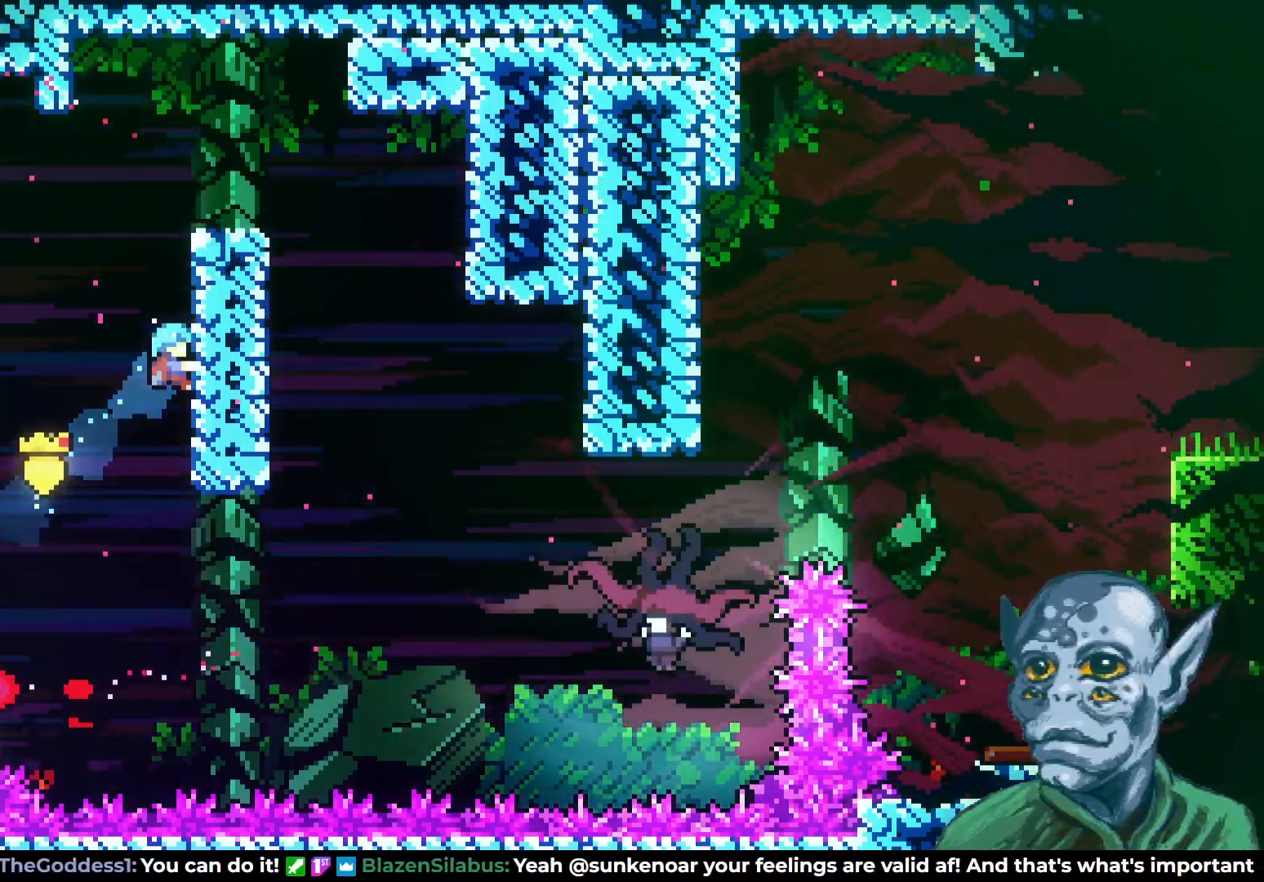
{"buttons": ["R2"], "left_stick": "center", "right_stick": "center", "events": []}
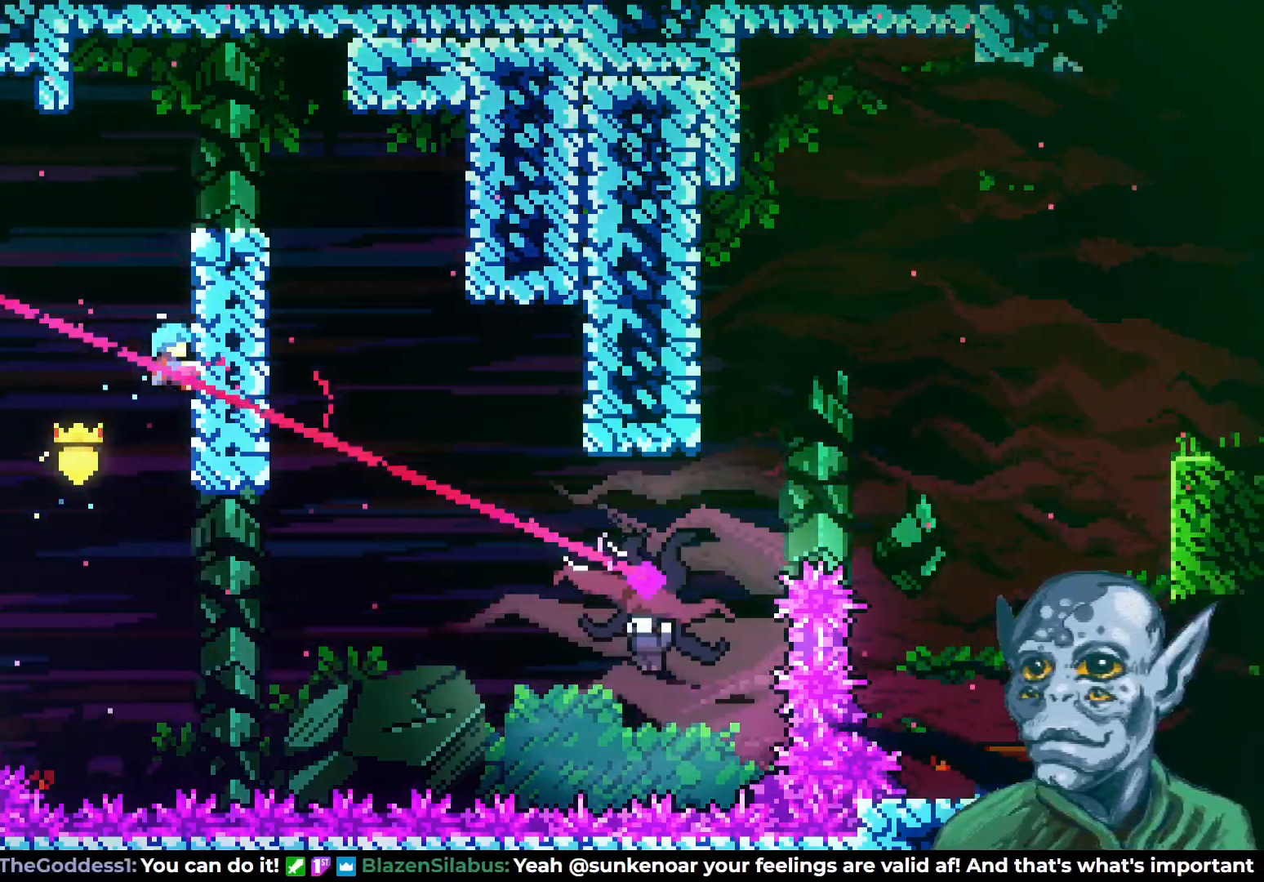
{"buttons": ["R2", "DPAD_UP", "DPAD_RIGHT"], "left_stick": "center", "right_stick": "center", "events": [[83, "DPAD_UP", "down"], [417, "DPAD_RIGHT", "down"]]}
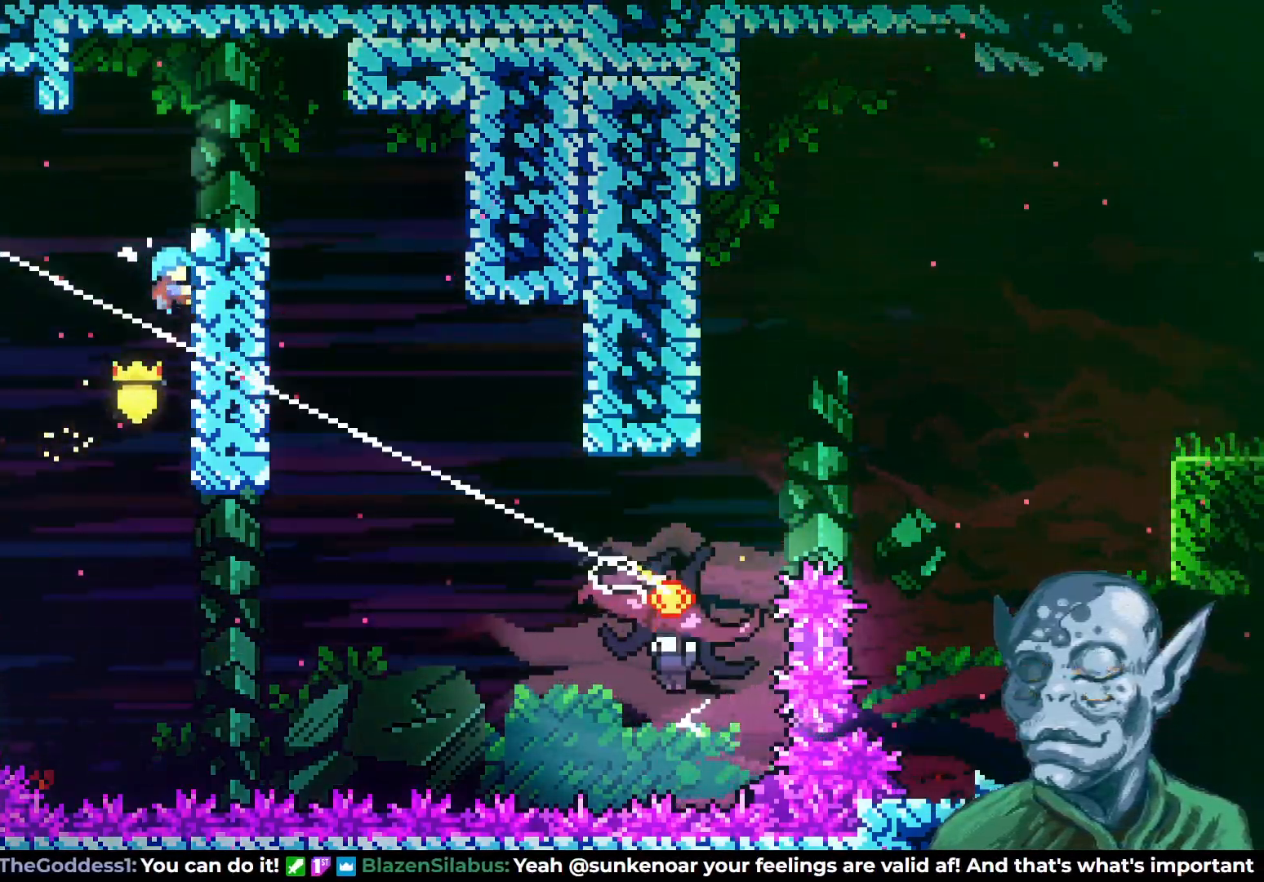
{"buttons": ["DPAD_RIGHT"], "left_stick": "center", "right_stick": "center", "events": [[83, "CROSS", "down"], [300, "CROSS", "up"], [317, "R2", "up"], [333, "DPAD_UP", "up"], [350, "DPAD_RIGHT", "up"], [500, "DPAD_RIGHT", "down"]]}
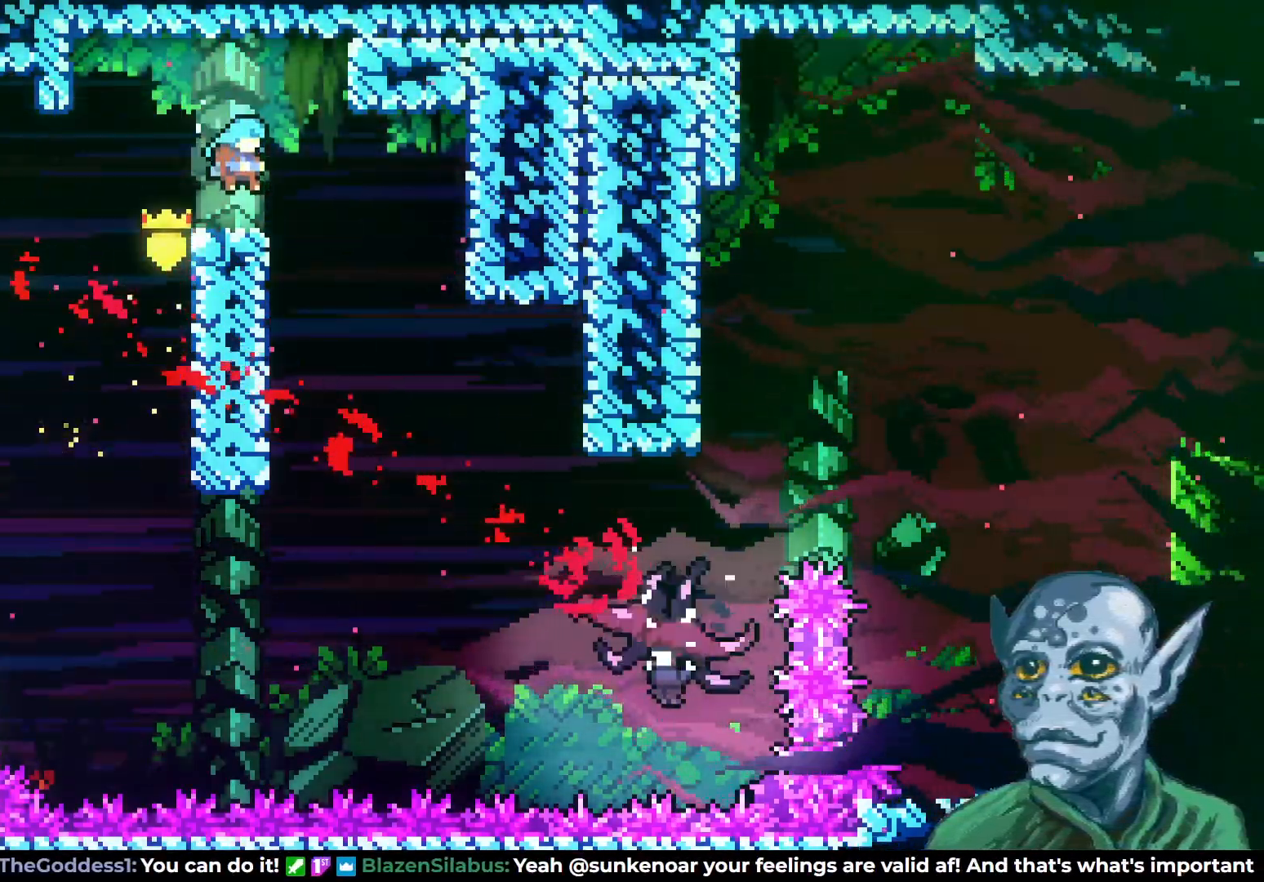
{"buttons": [], "left_stick": "center", "right_stick": "center", "events": [[100, "CROSS", "down"], [167, "CROSS", "up"], [350, "DPAD_RIGHT", "up"]]}
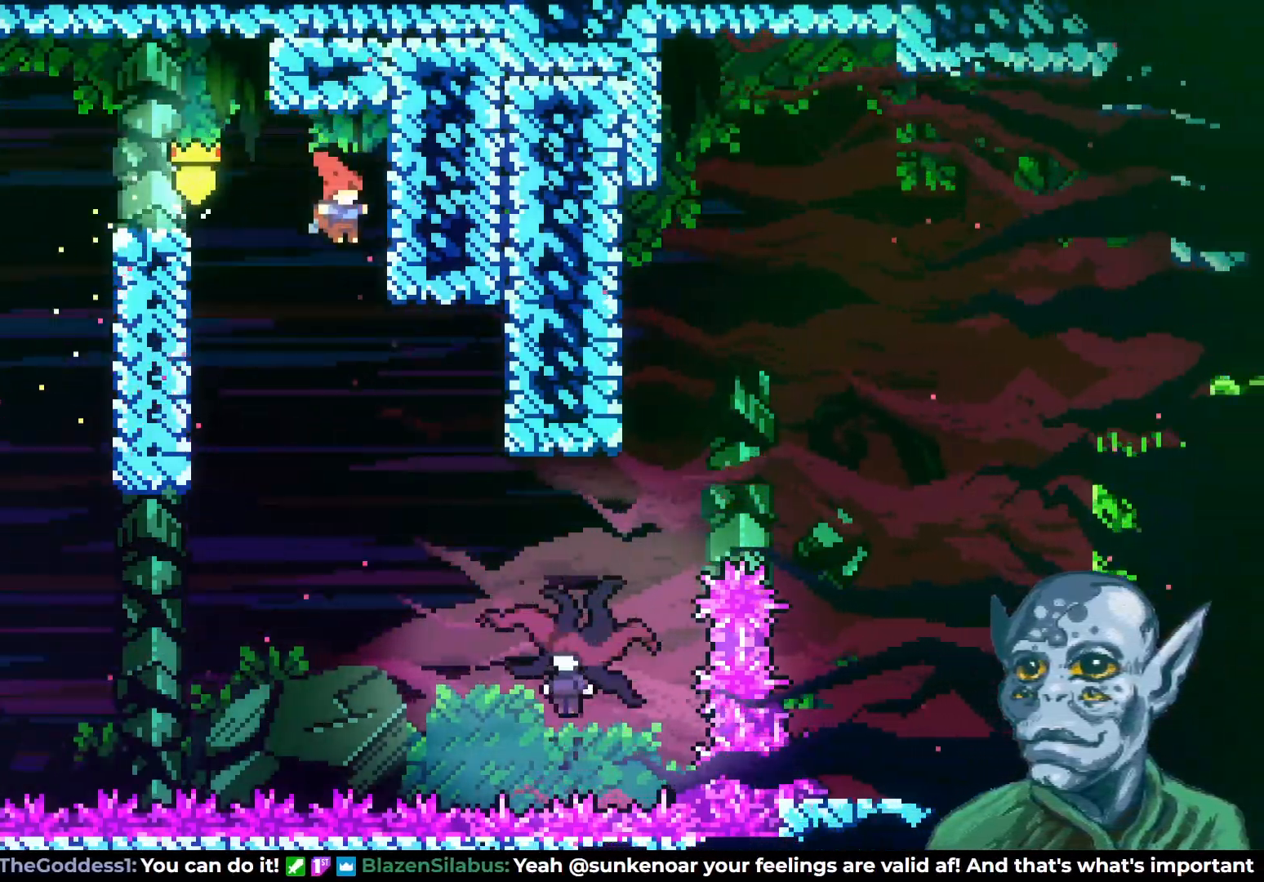
{"buttons": ["SQUARE", "DPAD_DOWN", "DPAD_RIGHT"], "left_stick": "center", "right_stick": "center", "events": [[133, "DPAD_RIGHT", "down"], [217, "DPAD_DOWN", "down"], [400, "SQUARE", "down"]]}
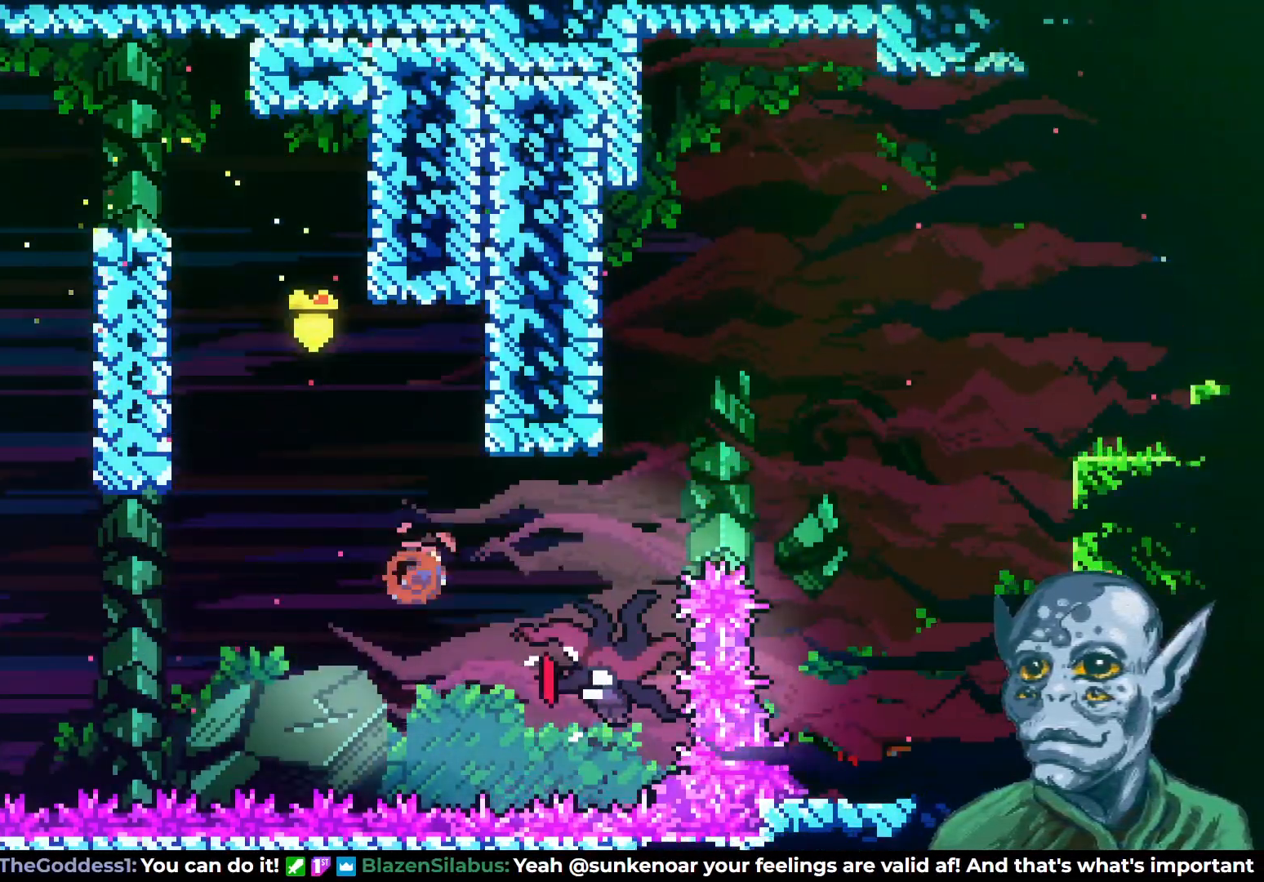
{"buttons": [], "left_stick": "center", "right_stick": "center", "events": [[33, "SQUARE", "up"], [250, "DPAD_DOWN", "up"], [283, "DPAD_RIGHT", "up"]]}
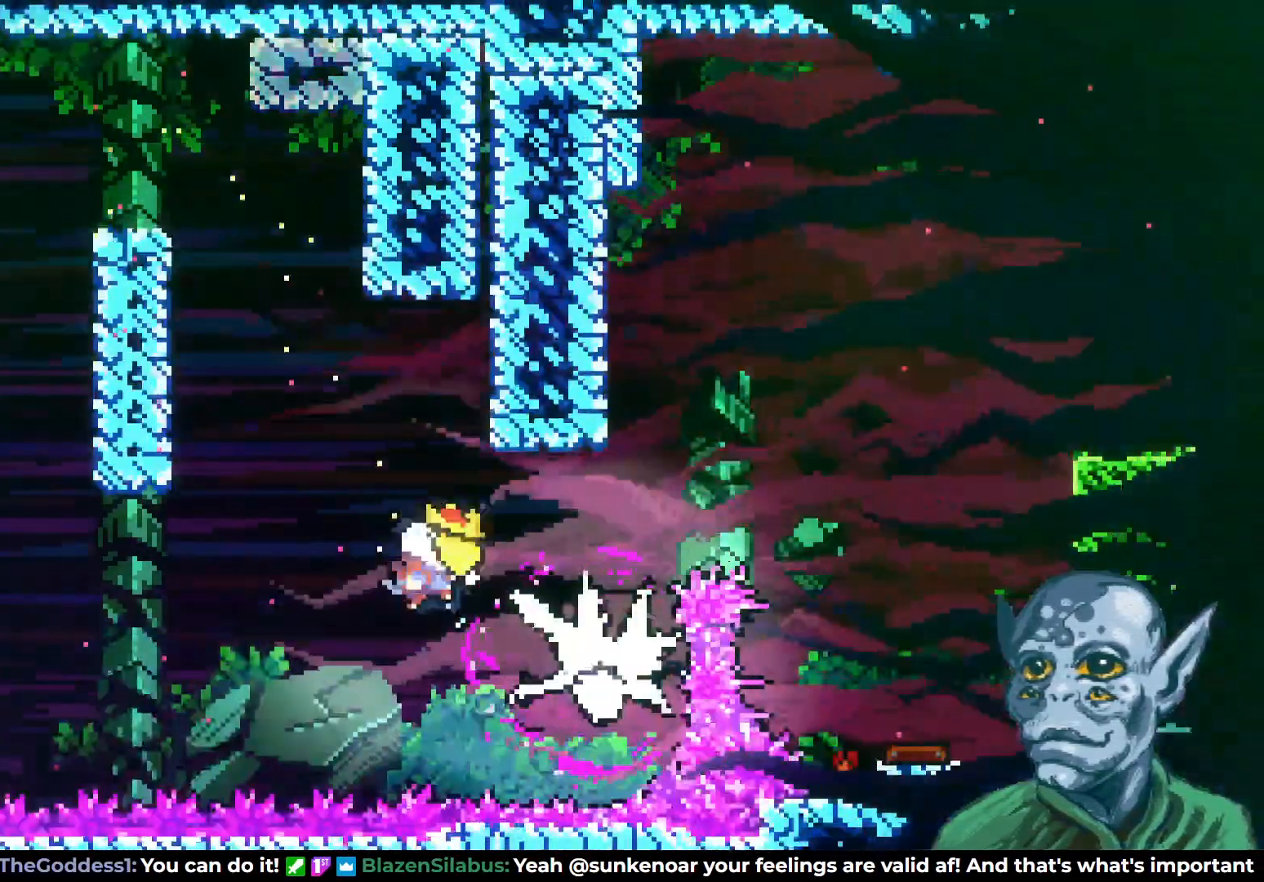
{"buttons": ["SQUARE", "DPAD_UP", "DPAD_LEFT"], "left_stick": "center", "right_stick": "center", "events": [[67, "DPAD_UP", "down"], [100, "DPAD_LEFT", "down"], [433, "SQUARE", "down"]]}
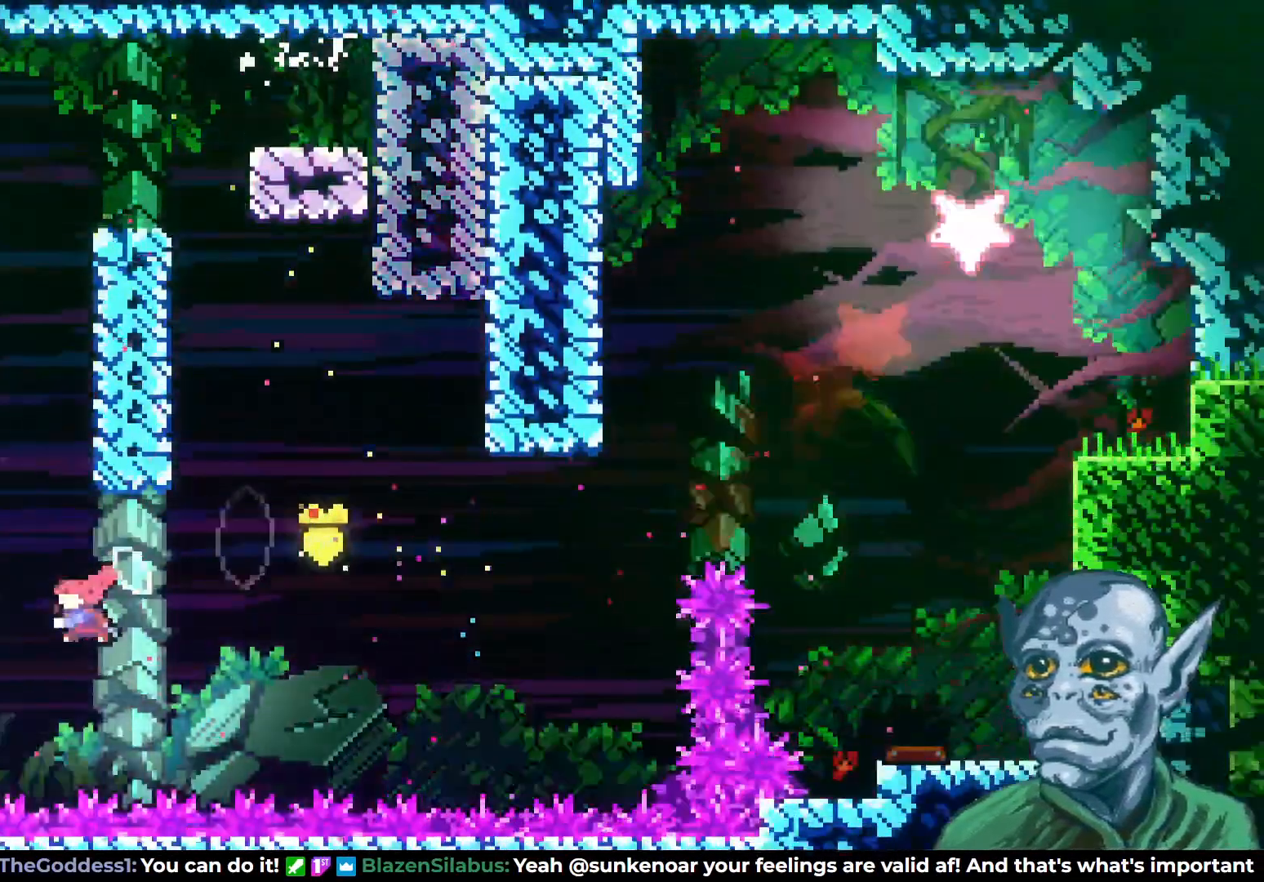
{"buttons": ["DPAD_LEFT"], "left_stick": "center", "right_stick": "center", "events": [[67, "SQUARE", "up"], [250, "DPAD_UP", "up"], [267, "DPAD_LEFT", "up"], [500, "DPAD_LEFT", "down"]]}
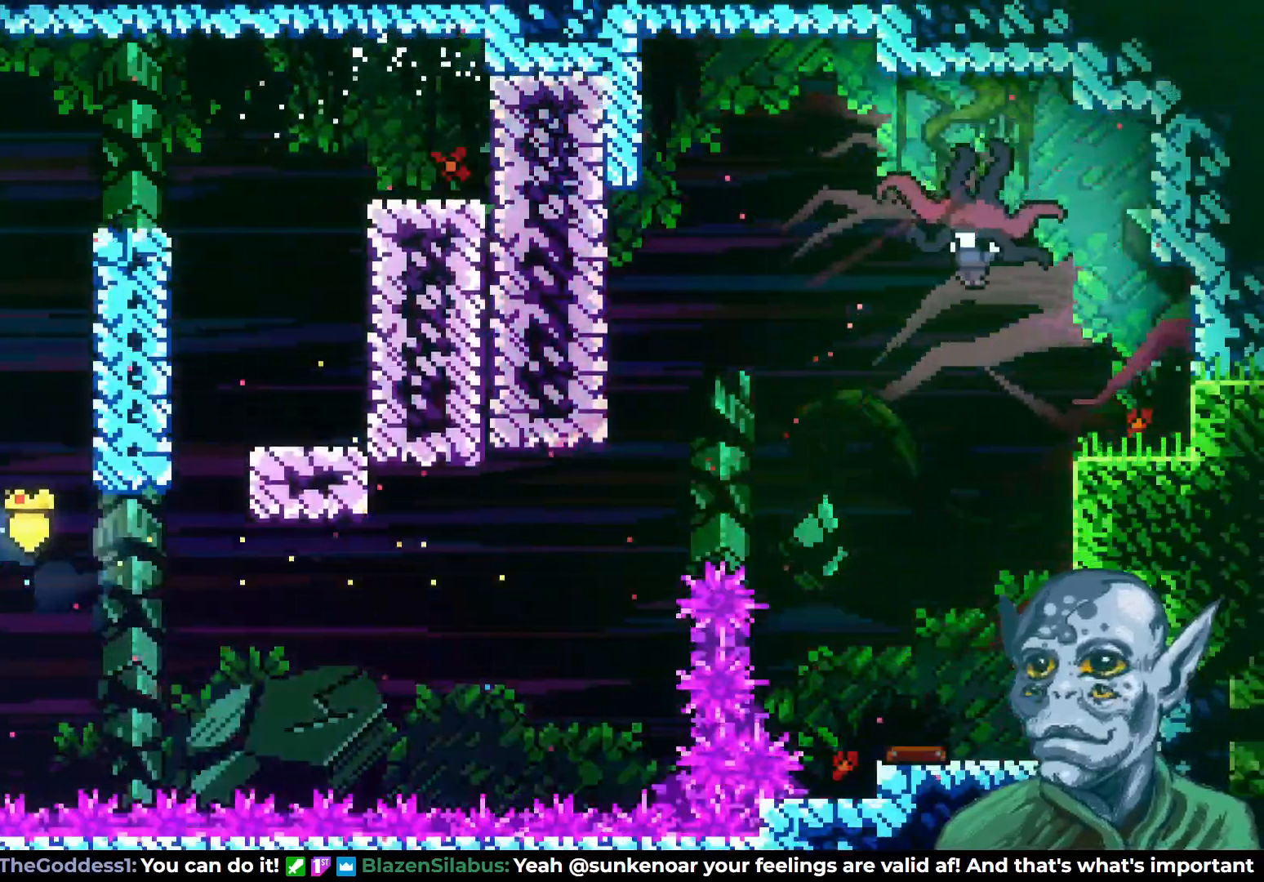
{"buttons": ["CROSS", "DPAD_UP", "DPAD_RIGHT"], "left_stick": "center", "right_stick": "center", "events": [[100, "DPAD_LEFT", "up"], [300, "DPAD_RIGHT", "down"], [367, "CROSS", "down"], [367, "DPAD_UP", "down"]]}
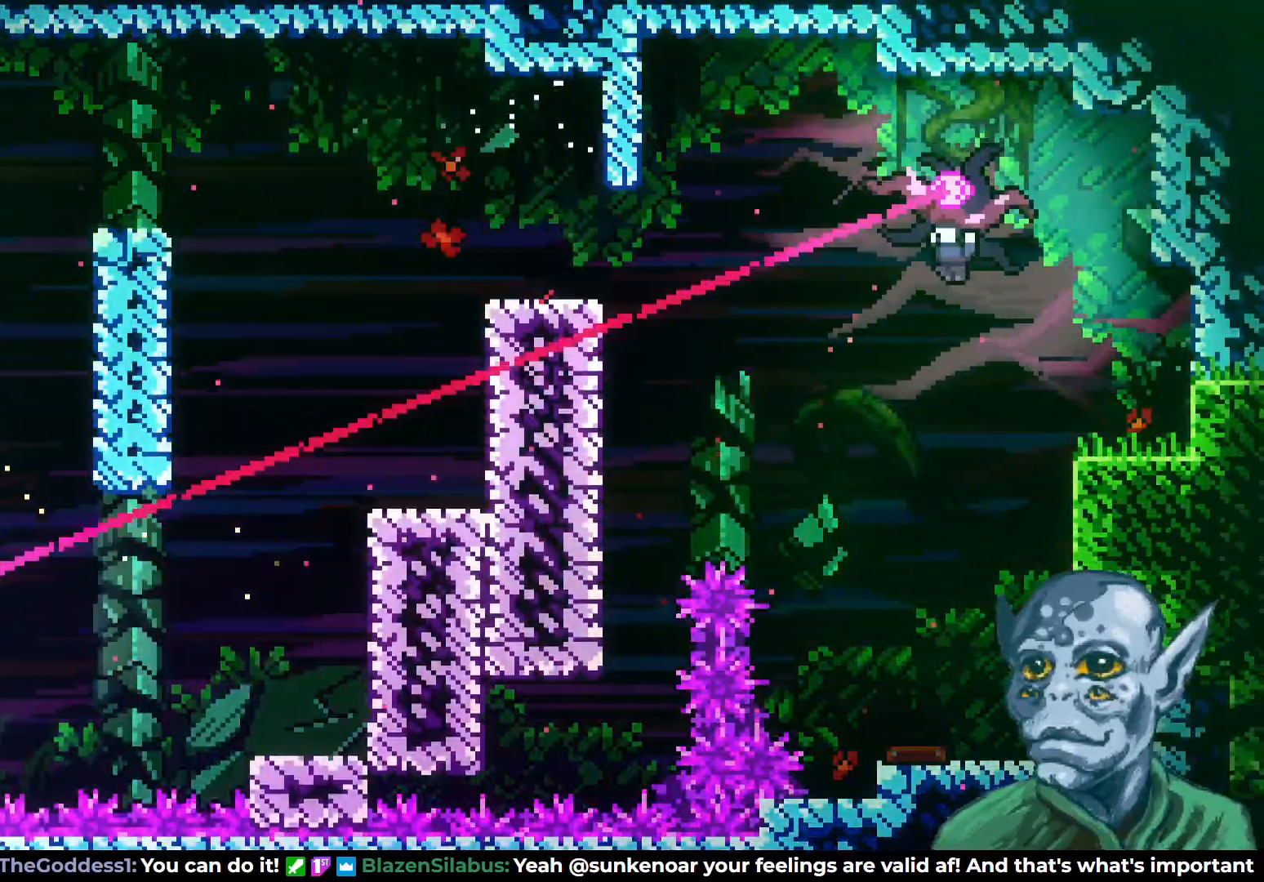
{"buttons": ["R2", "DPAD_UP"], "left_stick": "center", "right_stick": "center", "events": [[17, "DPAD_RIGHT", "up"], [67, "CROSS", "up"], [200, "SQUARE", "down"], [300, "DPAD_RIGHT", "down"], [367, "DPAD_RIGHT", "up"], [433, "SQUARE", "up"], [450, "R2", "down"]]}
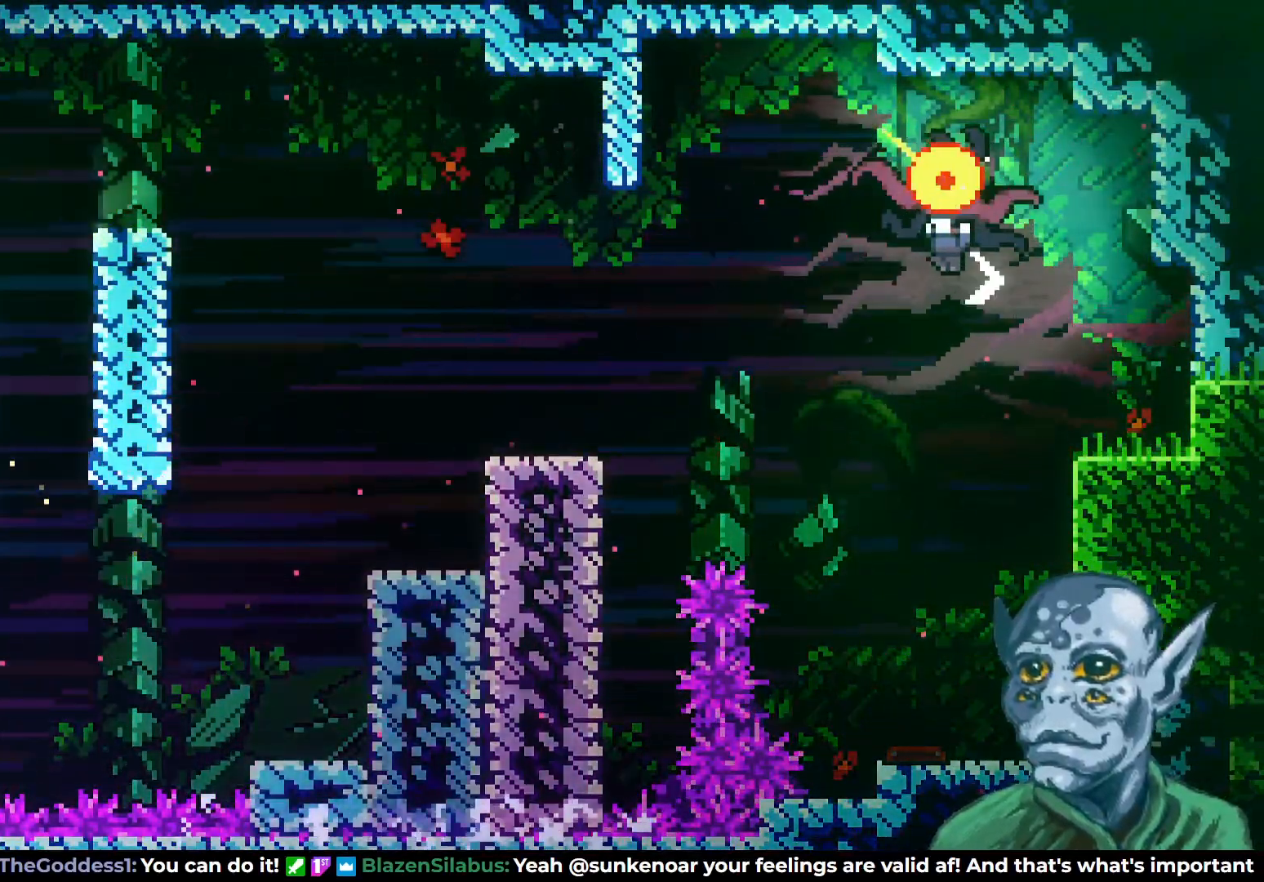
{"buttons": ["R2", "DPAD_UP", "DPAD_RIGHT"], "left_stick": "center", "right_stick": "center", "events": [[167, "DPAD_RIGHT", "down"], [267, "DPAD_UP", "up"], [417, "DPAD_UP", "down"]]}
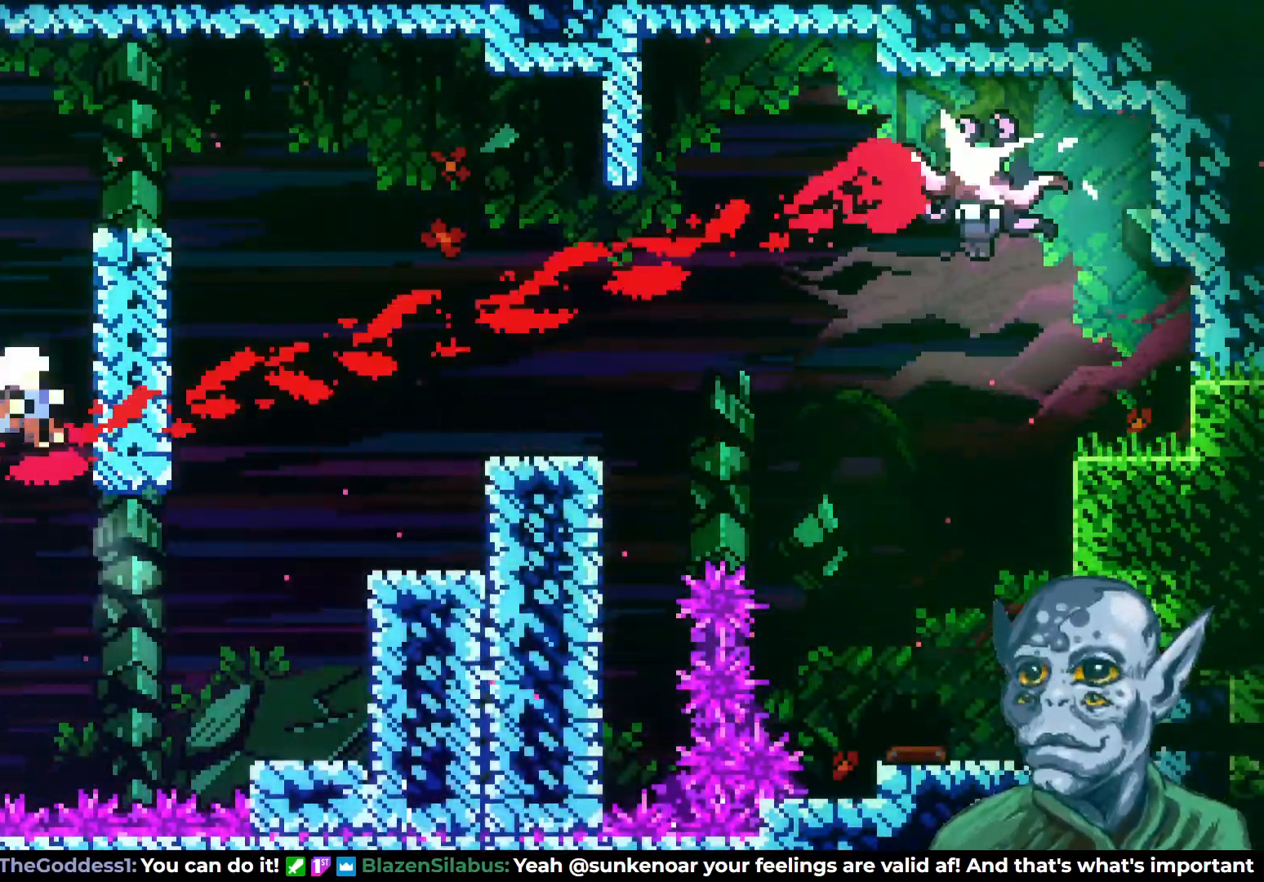
{"buttons": [], "left_stick": "center", "right_stick": "center", "events": [[300, "DPAD_RIGHT", "up"], [317, "DPAD_UP", "up"], [383, "R2", "up"]]}